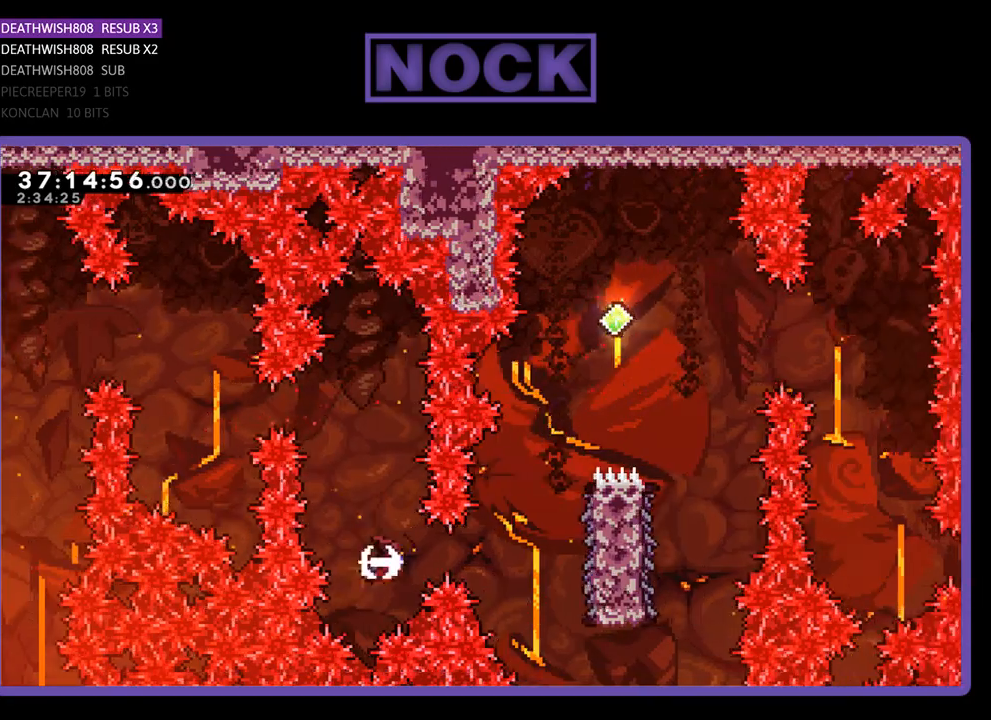
Gameplay with a controller (PlayStation layout); each line is a JSON object with the inputs held at the frame after it. "events" lists button and stick changes between this image and that frame as [ms after this image, input, new state], when the widget could be followed in between. Not read: left_stick right_stick.
{"buttons": ["R2", "DPAD_UP", "DPAD_RIGHT"], "events": [[233, "CIRCLE", "up"], [367, "DPAD_UP", "down"]]}
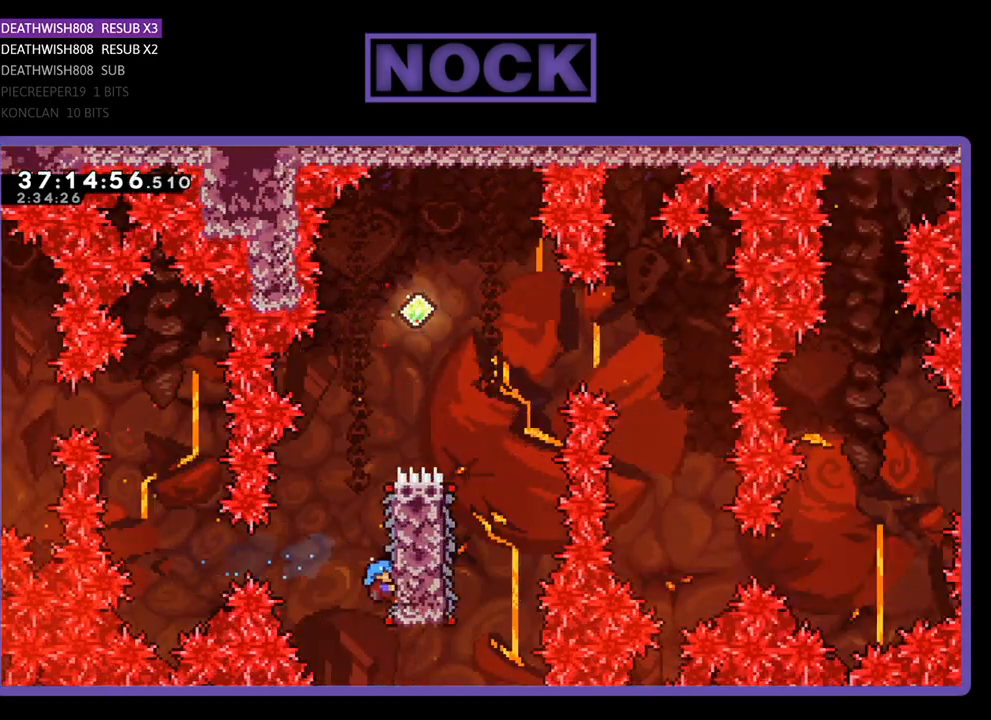
{"buttons": ["CROSS", "R2", "DPAD_UP", "DPAD_RIGHT"], "events": [[367, "CROSS", "down"]]}
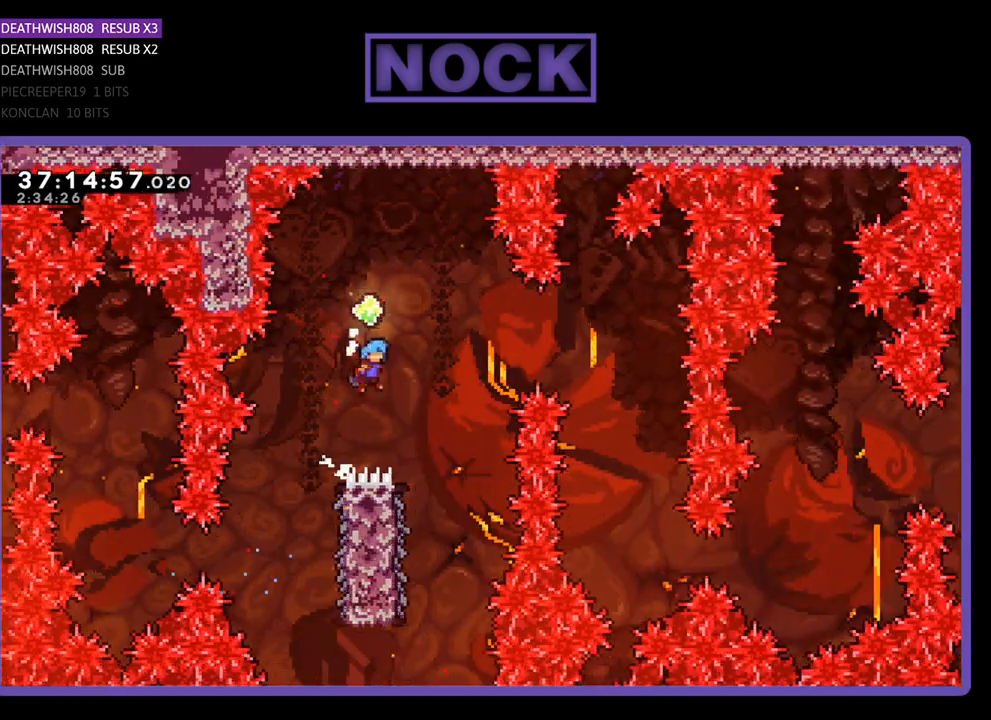
{"buttons": ["R2"], "events": [[200, "DPAD_UP", "up"], [367, "CROSS", "up"], [367, "DPAD_RIGHT", "up"]]}
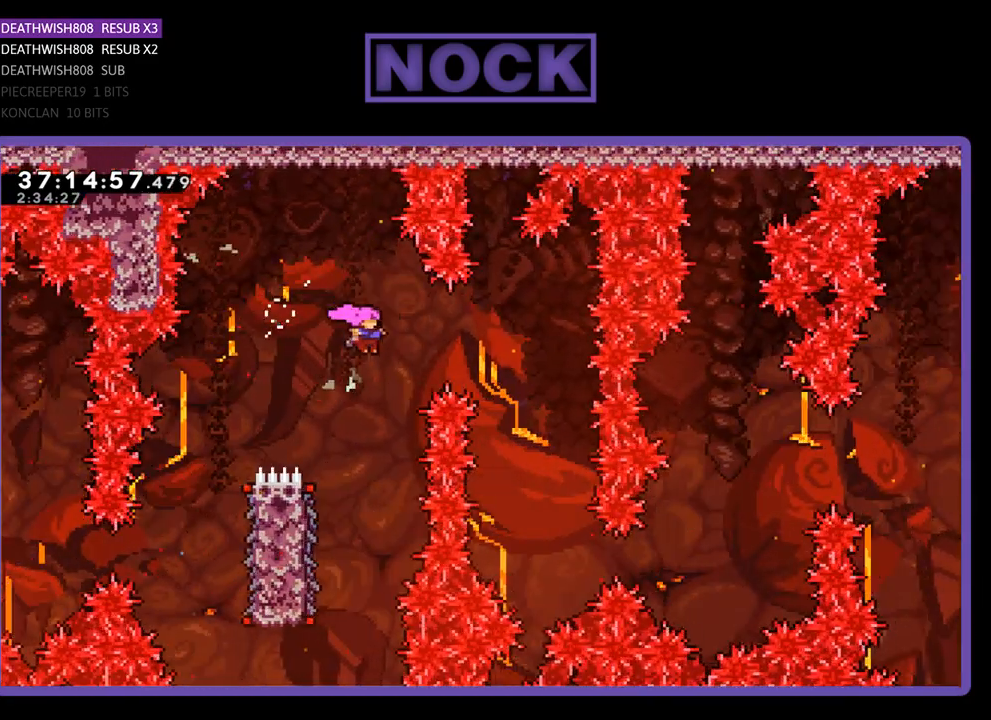
{"buttons": ["R2", "DPAD_LEFT"], "events": [[233, "DPAD_LEFT", "down"]]}
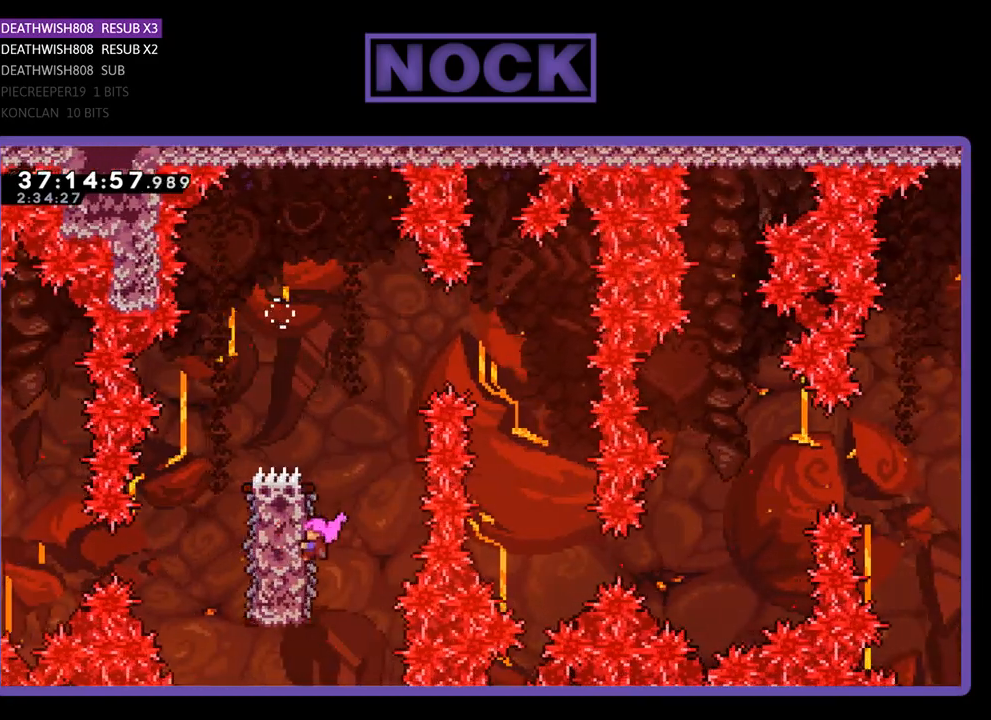
{"buttons": ["CROSS", "R2", "DPAD_RIGHT"], "events": [[33, "DPAD_LEFT", "up"], [133, "DPAD_RIGHT", "down"], [367, "CROSS", "down"]]}
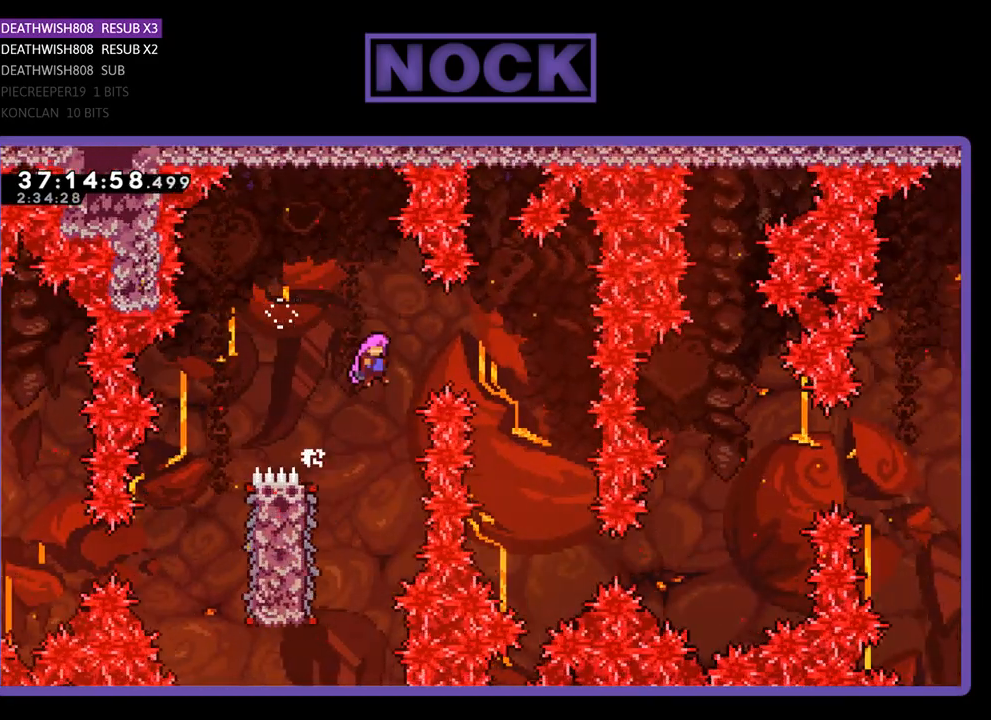
{"buttons": ["R2", "DPAD_RIGHT"], "events": [[300, "CROSS", "up"]]}
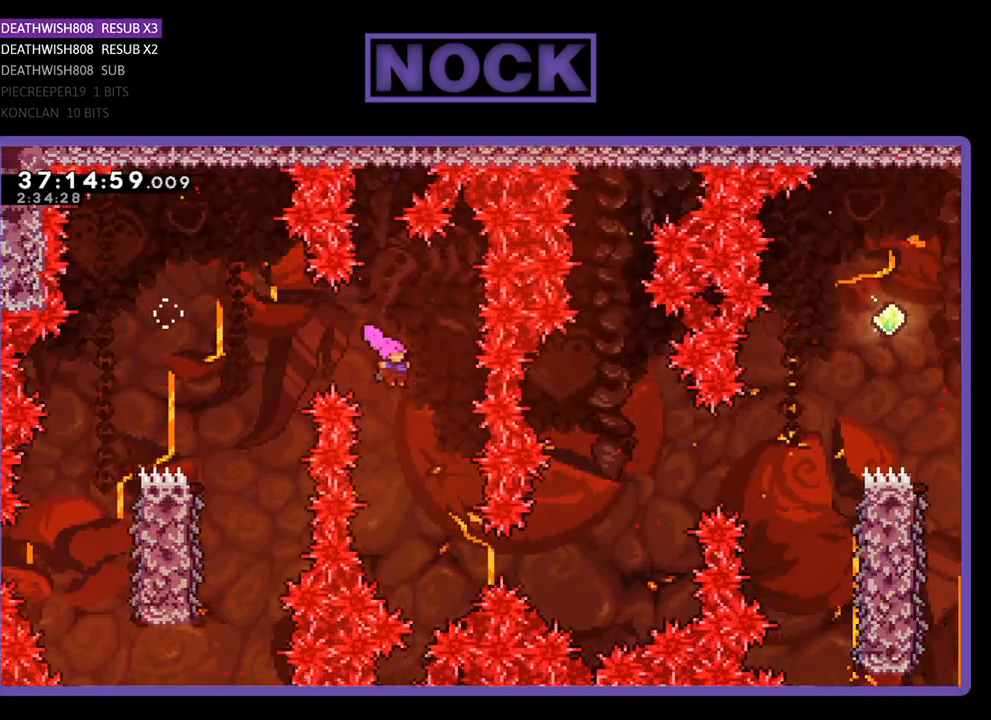
{"buttons": ["CIRCLE", "R2", "DPAD_RIGHT"], "events": [[167, "DPAD_RIGHT", "up"], [300, "DPAD_RIGHT", "down"], [433, "CIRCLE", "down"]]}
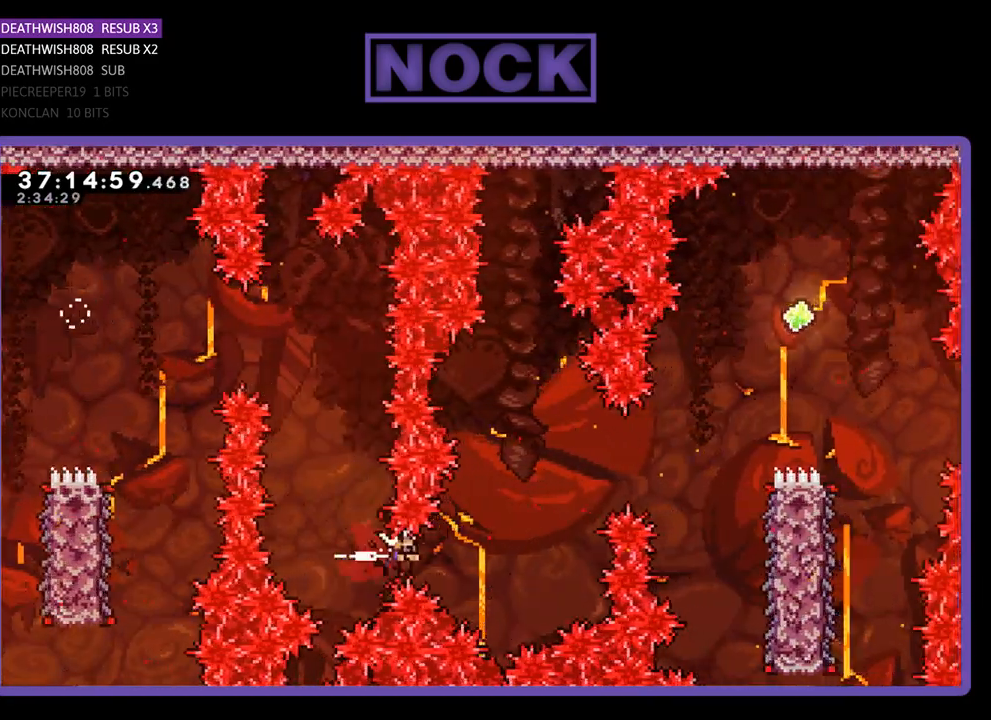
{"buttons": ["CIRCLE", "R2", "DPAD_UP", "DPAD_RIGHT"], "events": [[167, "DPAD_UP", "down"], [200, "CIRCLE", "up"], [267, "CIRCLE", "down"]]}
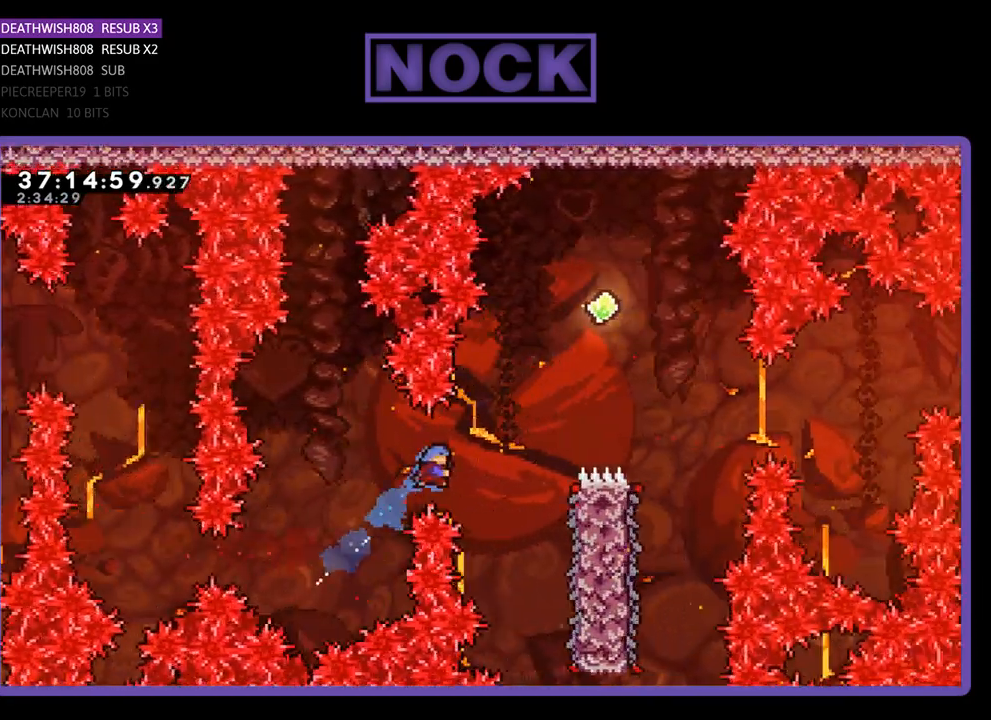
{"buttons": ["R2"], "events": [[200, "CIRCLE", "up"], [400, "DPAD_UP", "up"], [500, "DPAD_RIGHT", "up"]]}
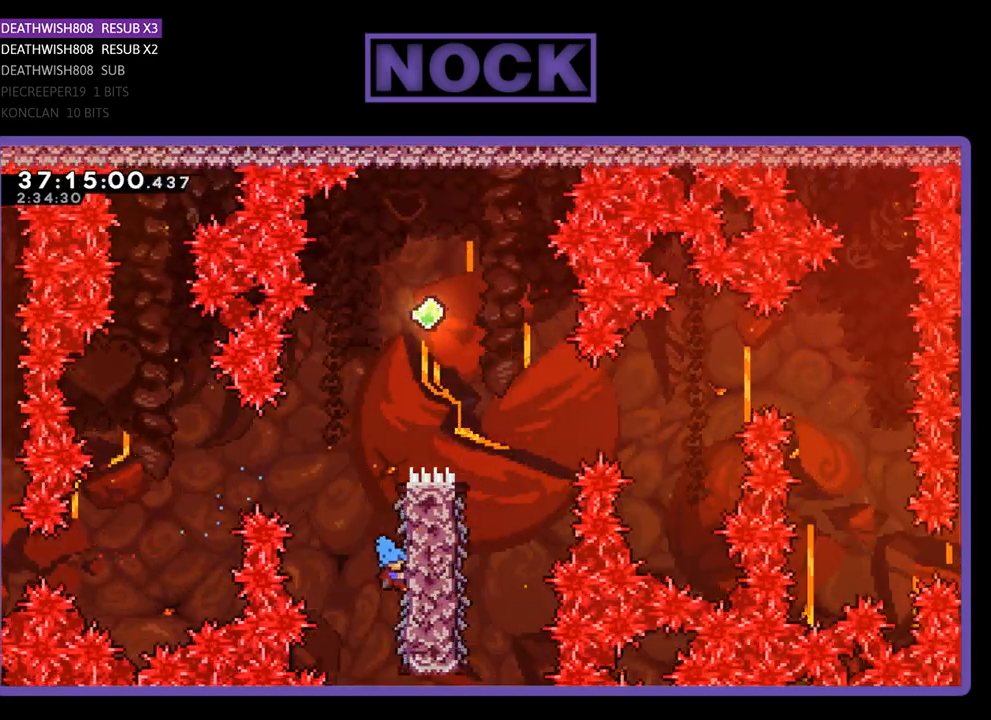
{"buttons": ["CROSS", "R2", "DPAD_UP", "DPAD_RIGHT"], "events": [[100, "DPAD_RIGHT", "down"], [167, "DPAD_UP", "down"], [467, "DPAD_RIGHT", "up"], [500, "CROSS", "down"], [500, "DPAD_RIGHT", "down"]]}
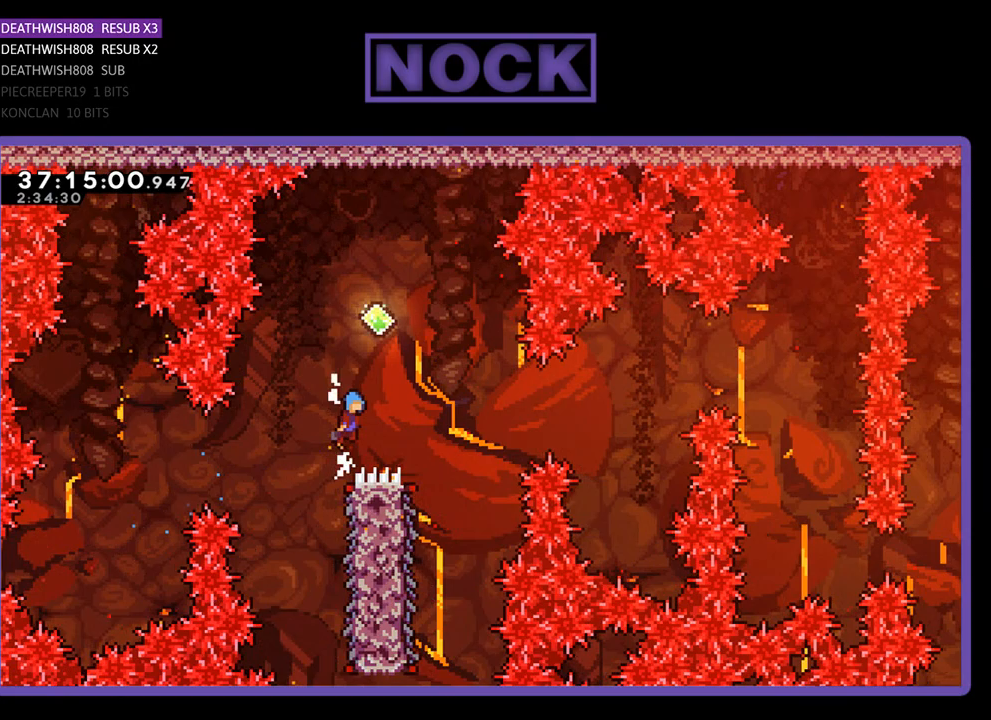
{"buttons": ["R2"], "events": [[233, "DPAD_UP", "up"], [300, "DPAD_RIGHT", "up"], [433, "CROSS", "up"]]}
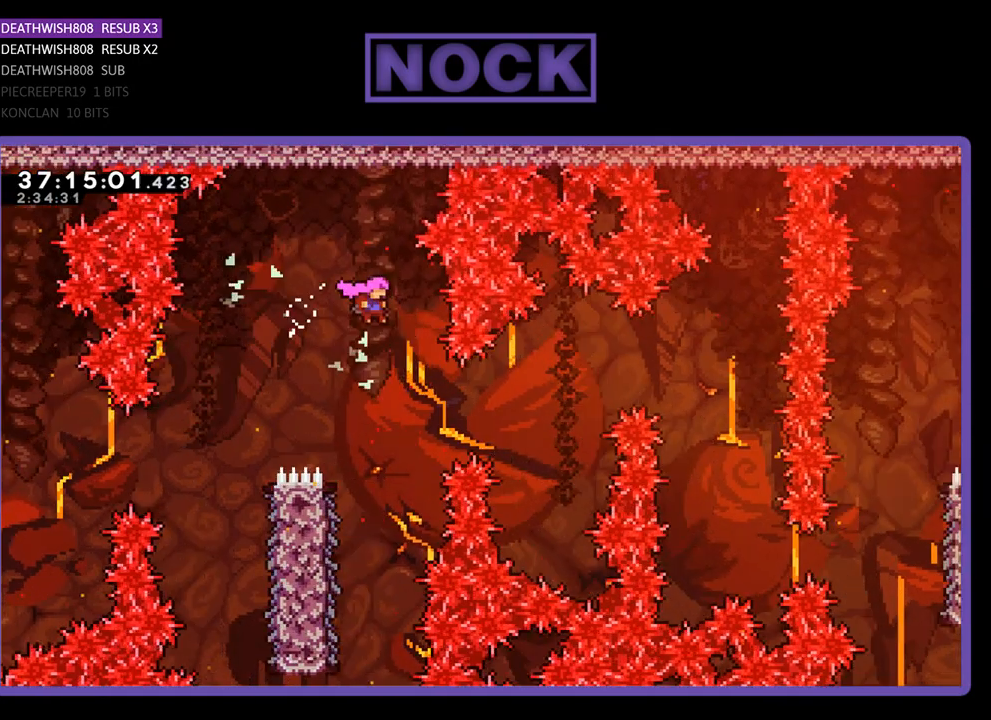
{"buttons": ["R2", "DPAD_LEFT"], "events": [[400, "DPAD_LEFT", "down"]]}
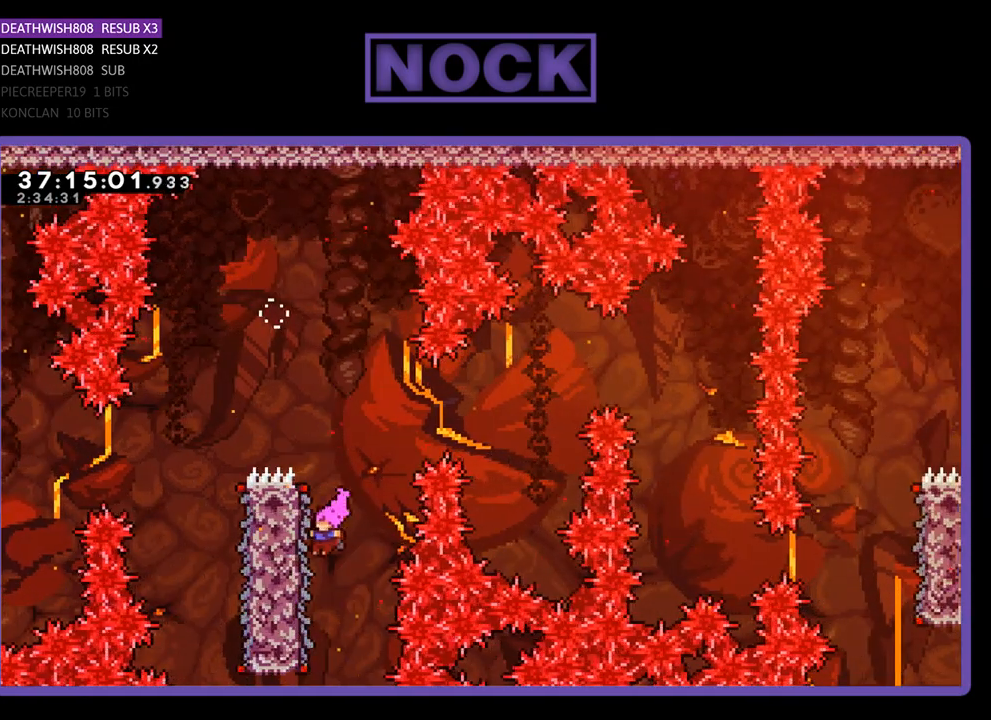
{"buttons": ["R2"], "events": [[233, "DPAD_LEFT", "up"]]}
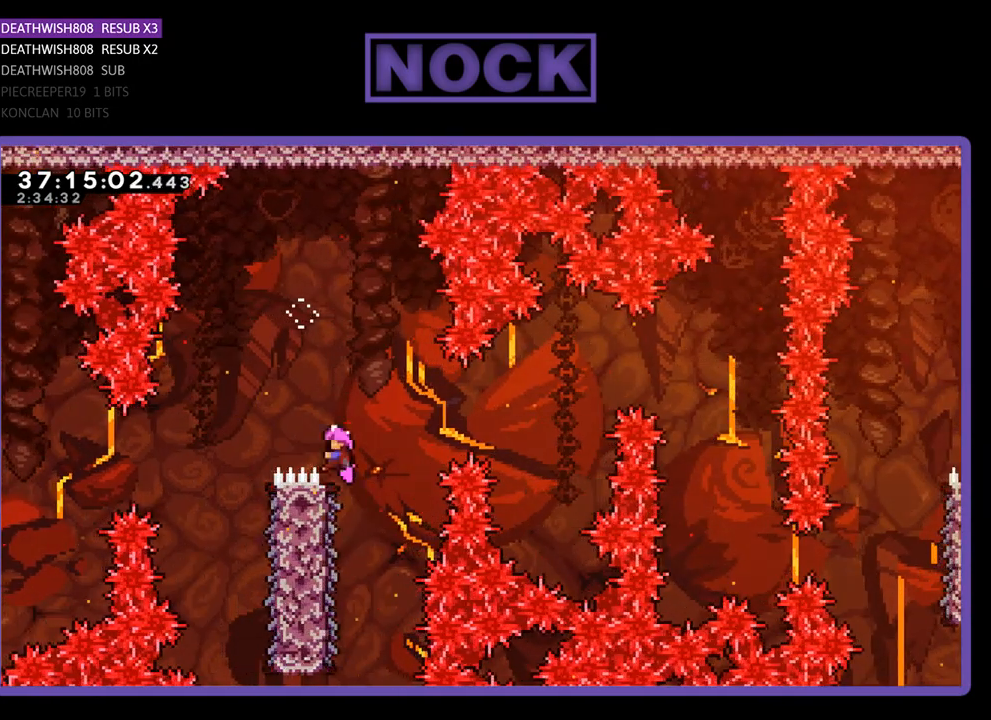
{"buttons": ["R2"], "events": [[233, "DPAD_RIGHT", "down"], [367, "DPAD_RIGHT", "up"]]}
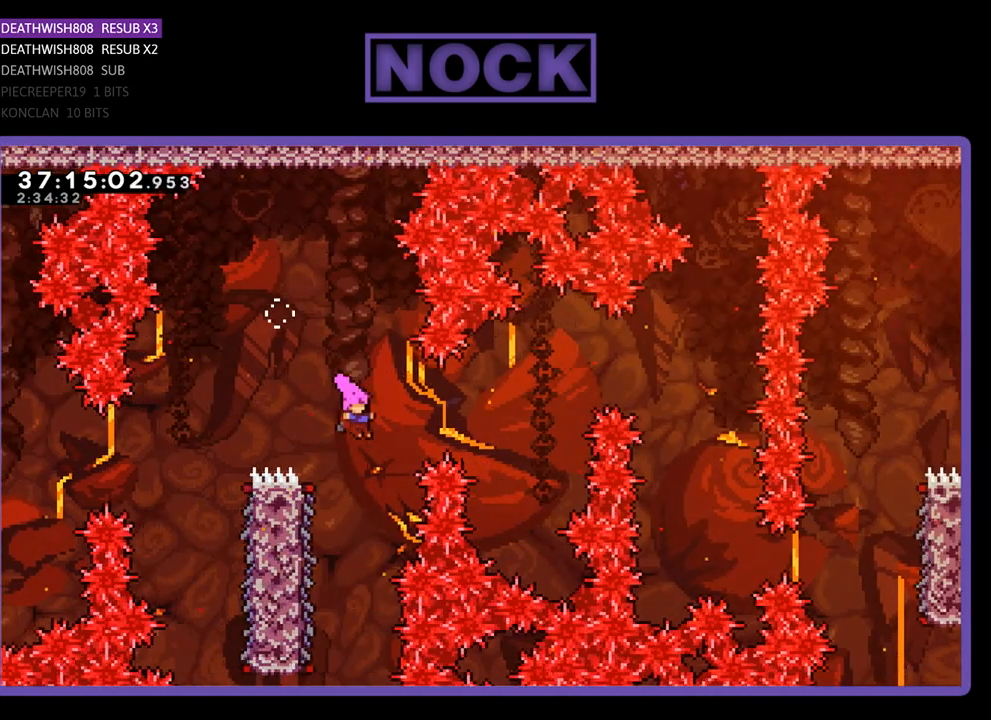
{"buttons": ["R2", "DPAD_LEFT"], "events": [[200, "DPAD_LEFT", "down"]]}
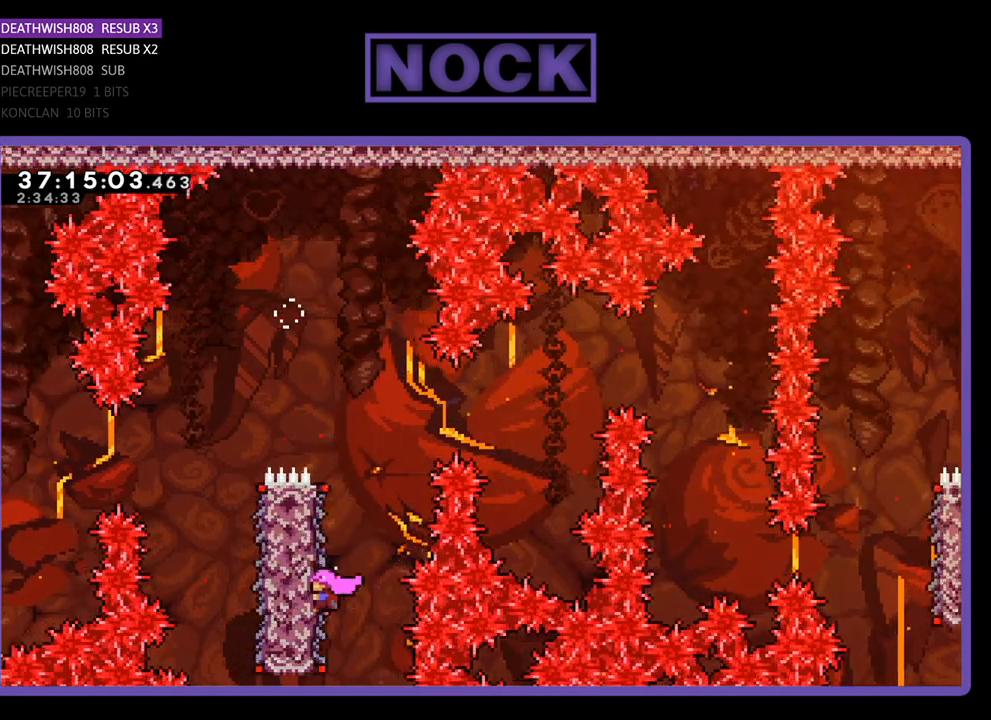
{"buttons": ["CROSS", "R2", "DPAD_RIGHT"], "events": [[33, "DPAD_LEFT", "up"], [33, "DPAD_RIGHT", "down"], [300, "CROSS", "down"]]}
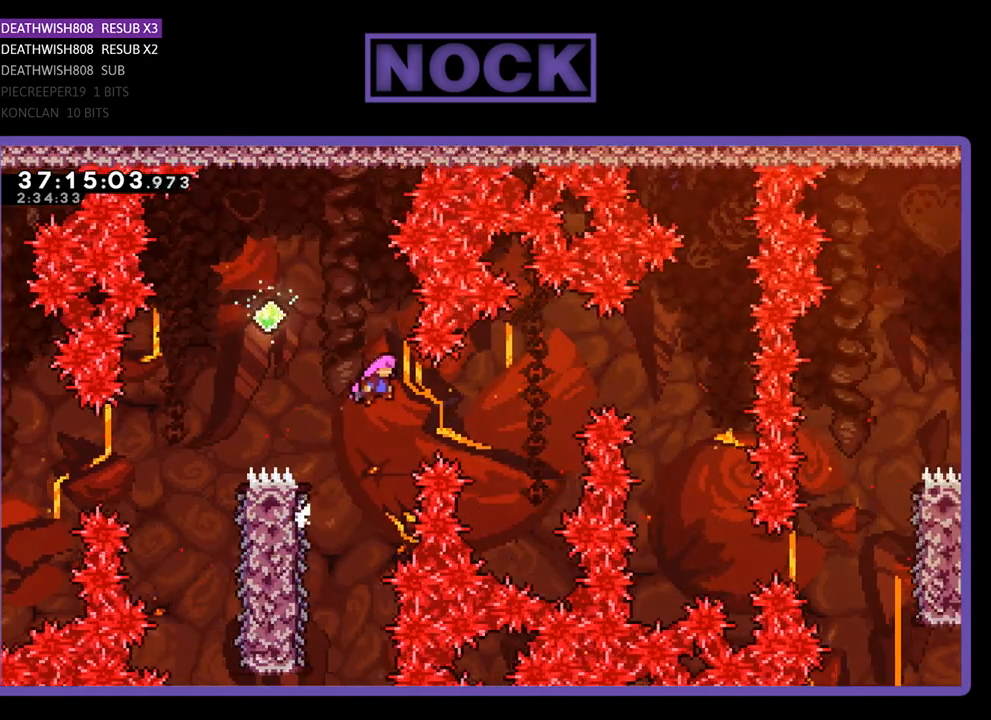
{"buttons": ["R2"], "events": [[100, "CROSS", "up"], [367, "DPAD_UP", "down"], [467, "DPAD_RIGHT", "up"], [500, "DPAD_UP", "up"]]}
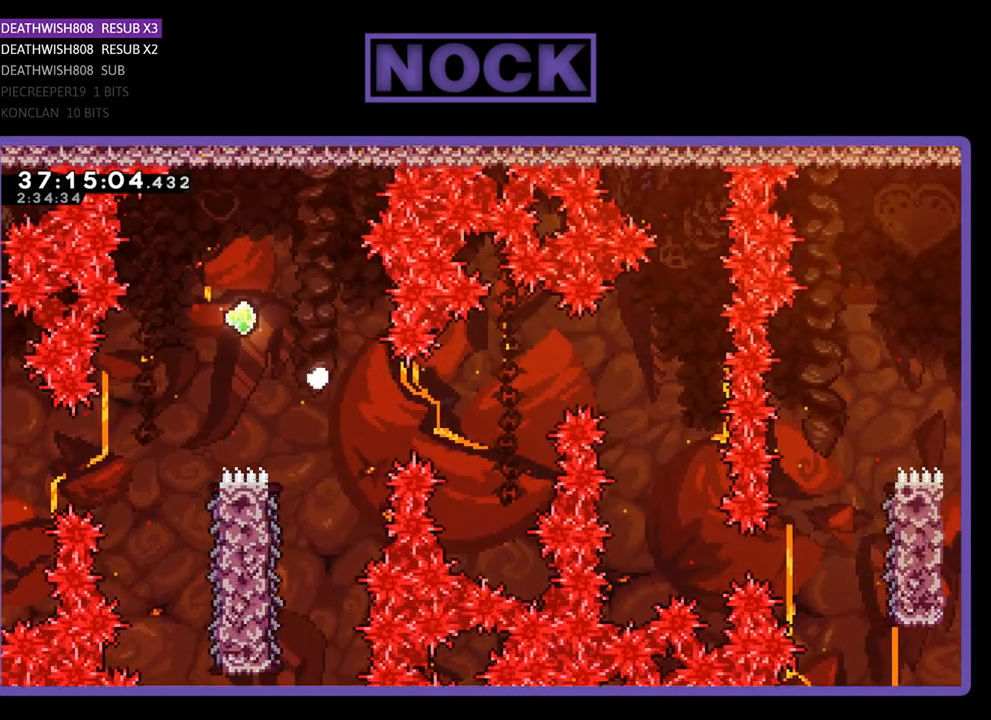
{"buttons": [], "events": [[33, "R2", "up"]]}
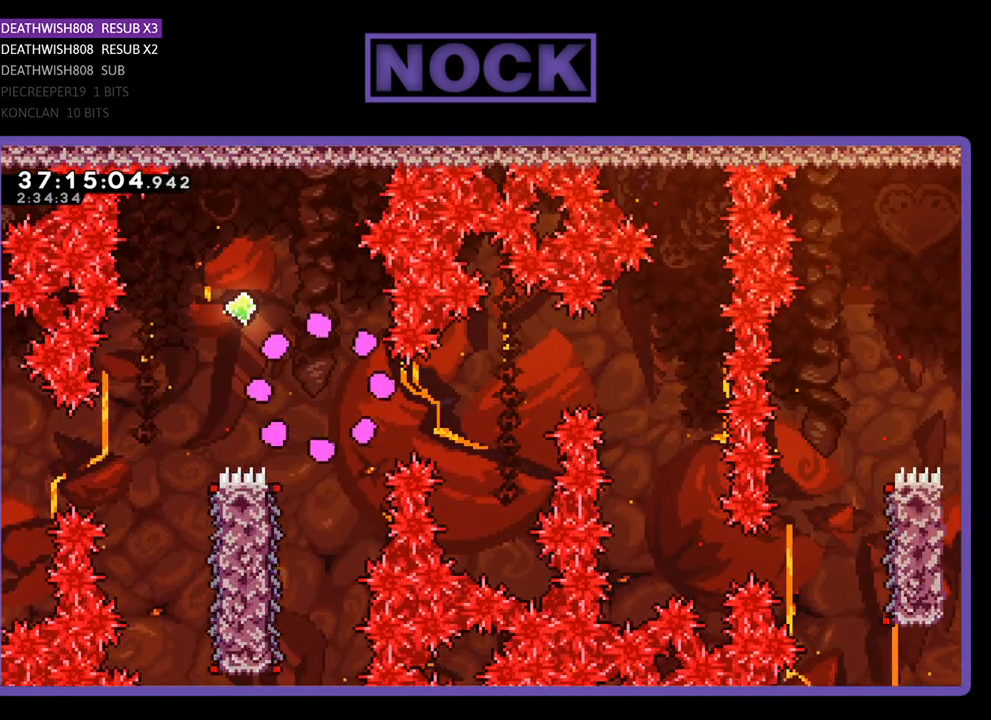
{"buttons": [], "events": []}
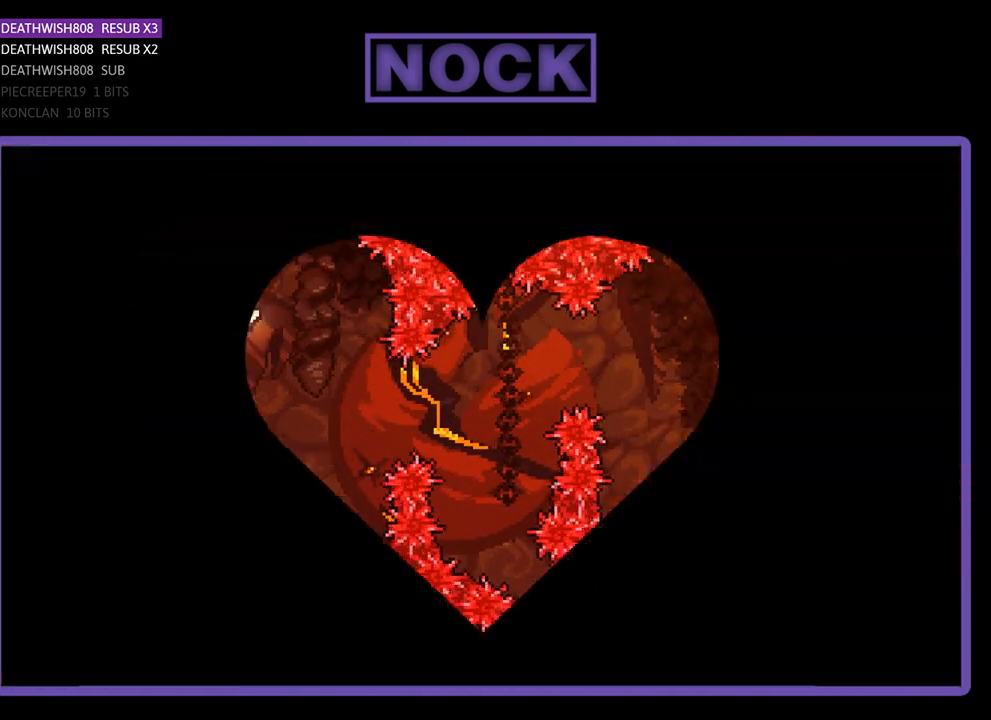
{"buttons": [], "events": []}
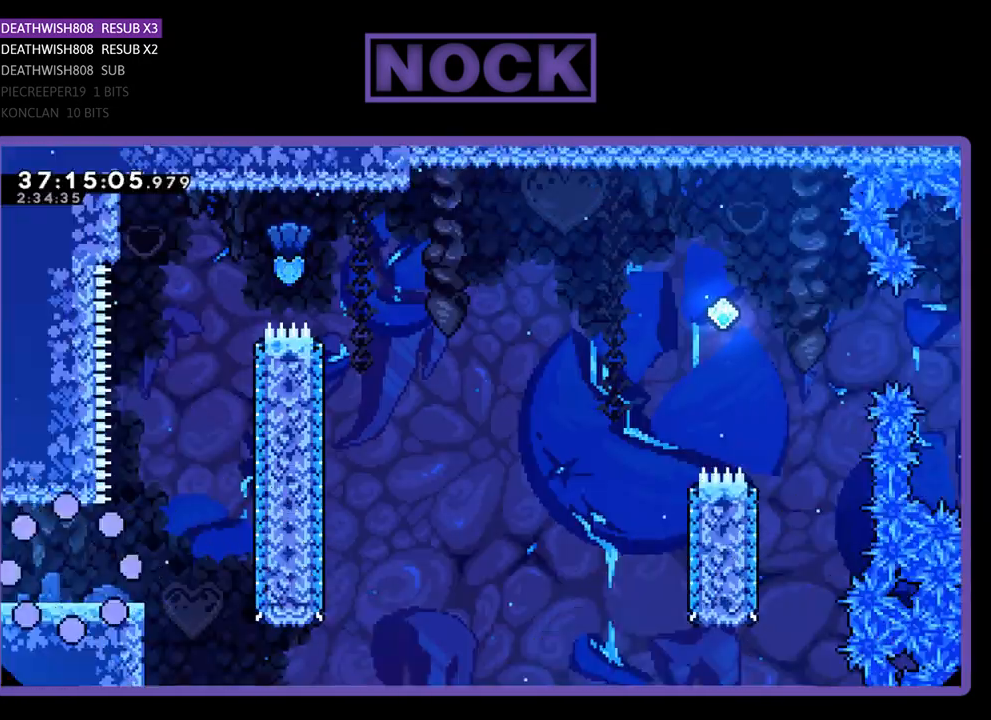
{"buttons": ["R2", "DPAD_RIGHT"], "events": [[100, "R2", "down"], [167, "DPAD_RIGHT", "down"]]}
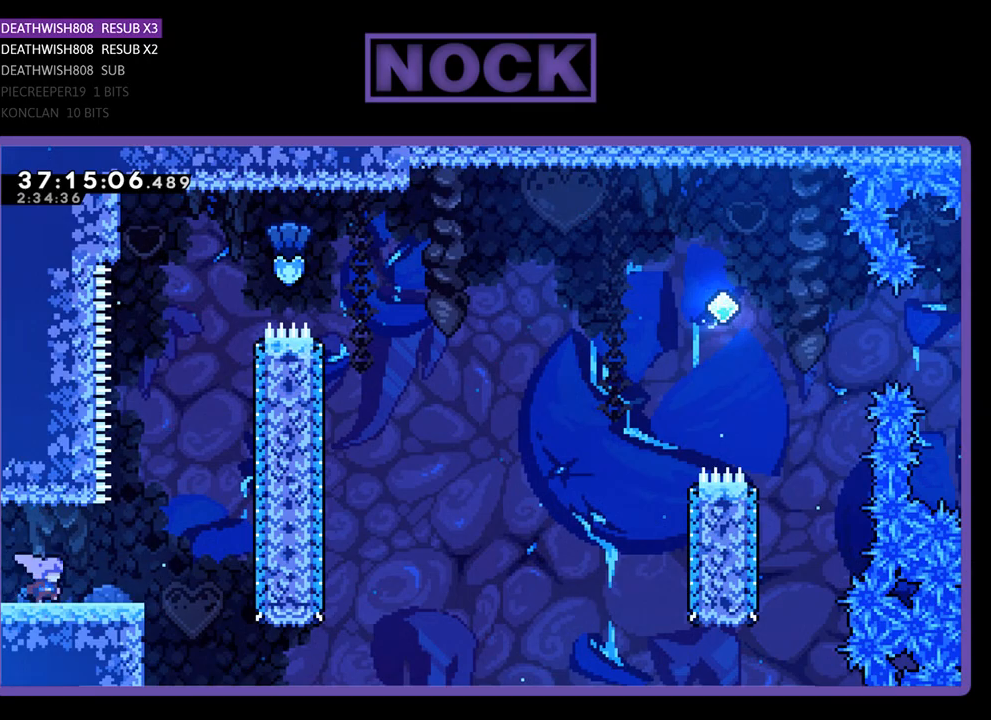
{"buttons": ["R2", "DPAD_UP"], "events": [[300, "CROSS", "down"], [333, "DPAD_UP", "down"], [433, "DPAD_RIGHT", "up"], [500, "CROSS", "up"]]}
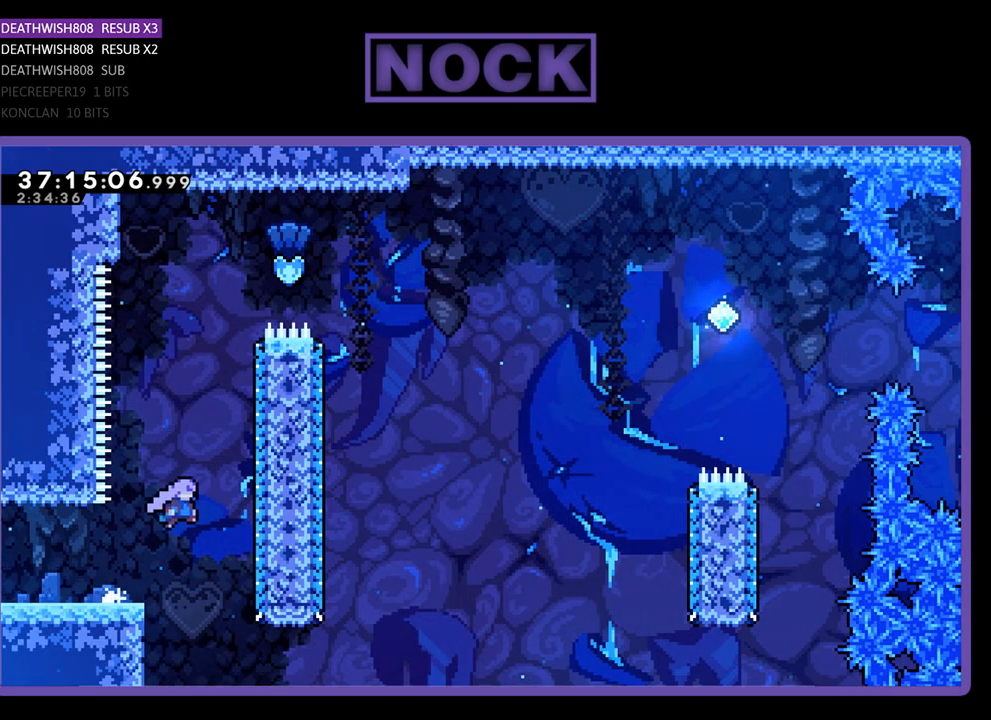
{"buttons": ["CIRCLE", "R2", "DPAD_UP", "DPAD_RIGHT"], "events": [[133, "CIRCLE", "down"], [300, "CIRCLE", "up"], [433, "DPAD_RIGHT", "down"], [500, "CIRCLE", "down"]]}
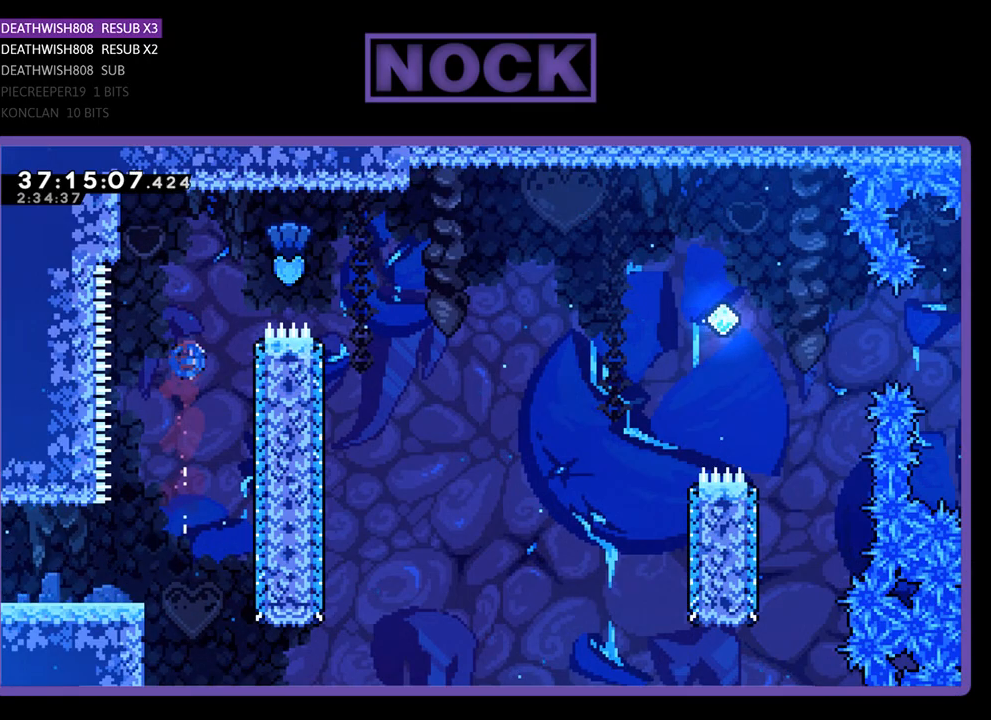
{"buttons": ["R2", "DPAD_RIGHT"], "events": [[200, "CIRCLE", "up"], [367, "DPAD_UP", "up"]]}
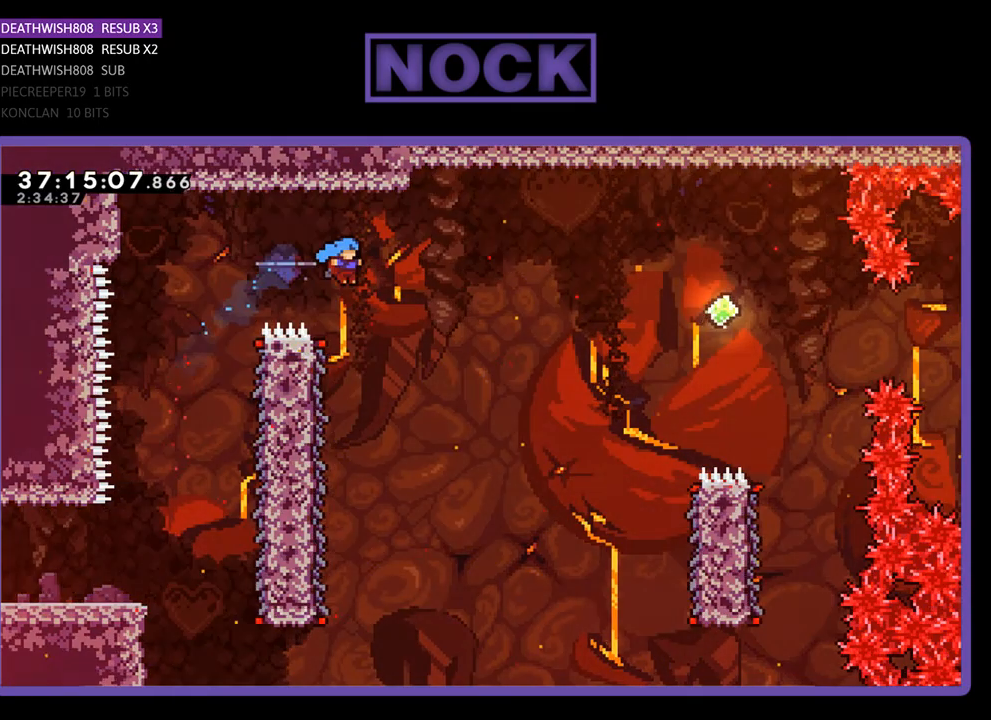
{"buttons": ["R2", "DPAD_LEFT"], "events": [[33, "DPAD_UP", "down"], [100, "DPAD_UP", "up"], [133, "DPAD_RIGHT", "up"], [233, "DPAD_LEFT", "down"]]}
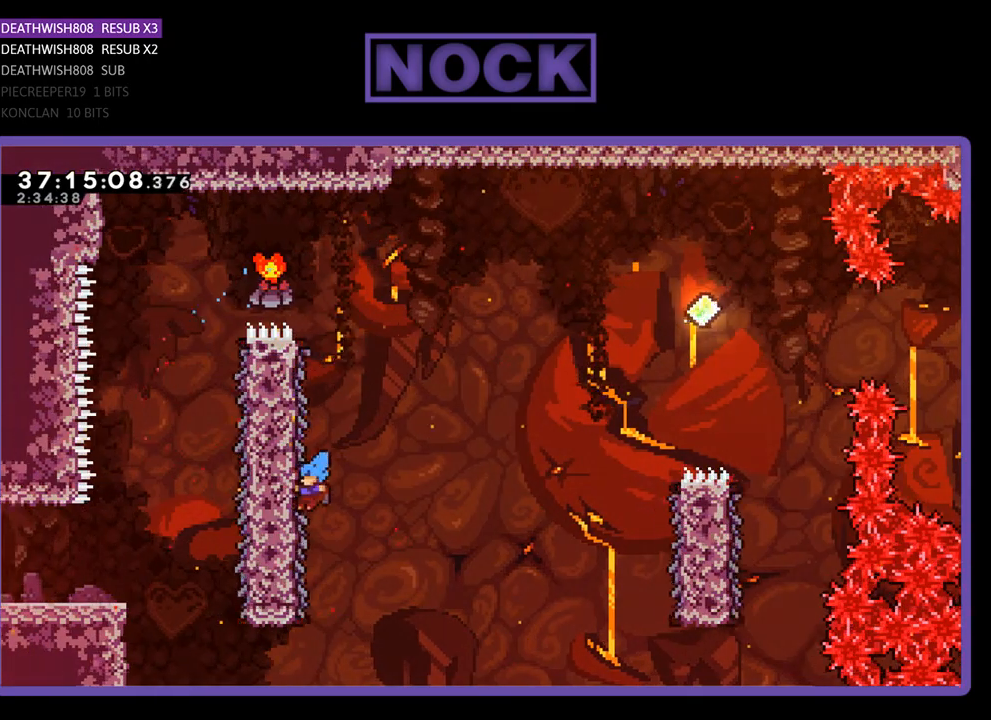
{"buttons": ["R2", "DPAD_RIGHT"], "events": [[100, "DPAD_LEFT", "up"], [133, "DPAD_RIGHT", "down"]]}
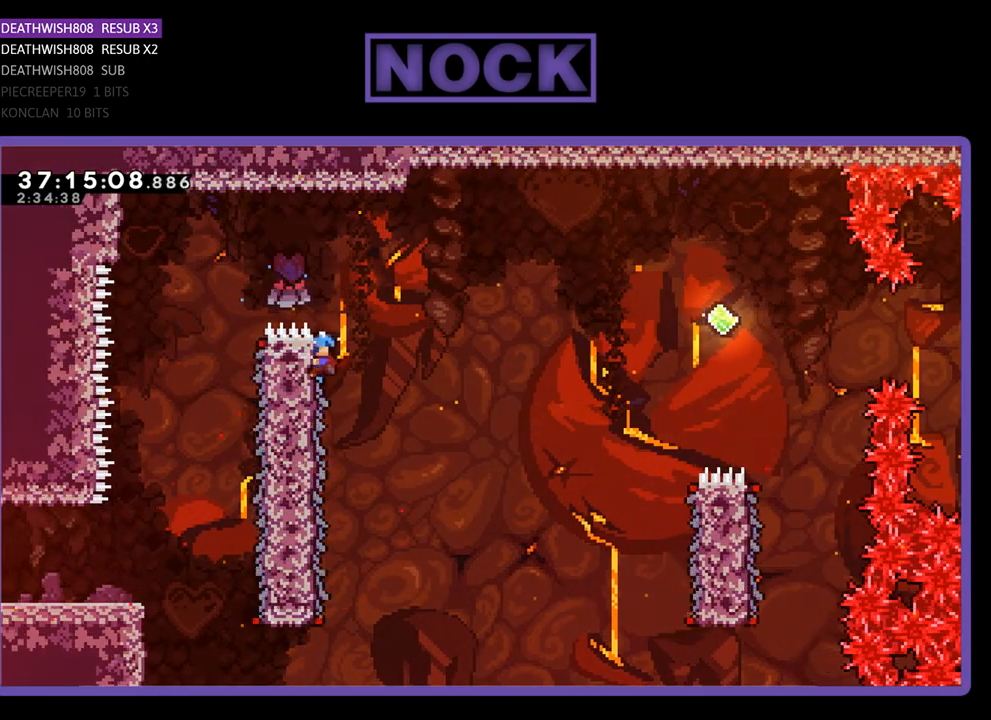
{"buttons": ["R2", "DPAD_RIGHT"], "events": [[33, "CROSS", "down"], [467, "CROSS", "up"]]}
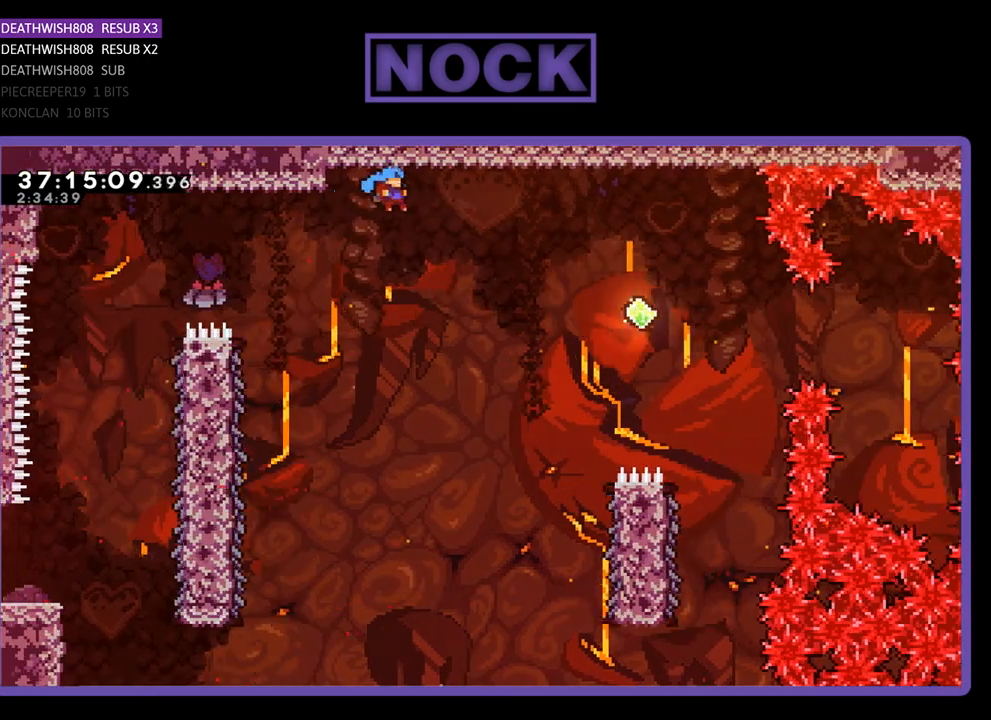
{"buttons": ["R2", "DPAD_RIGHT"], "events": []}
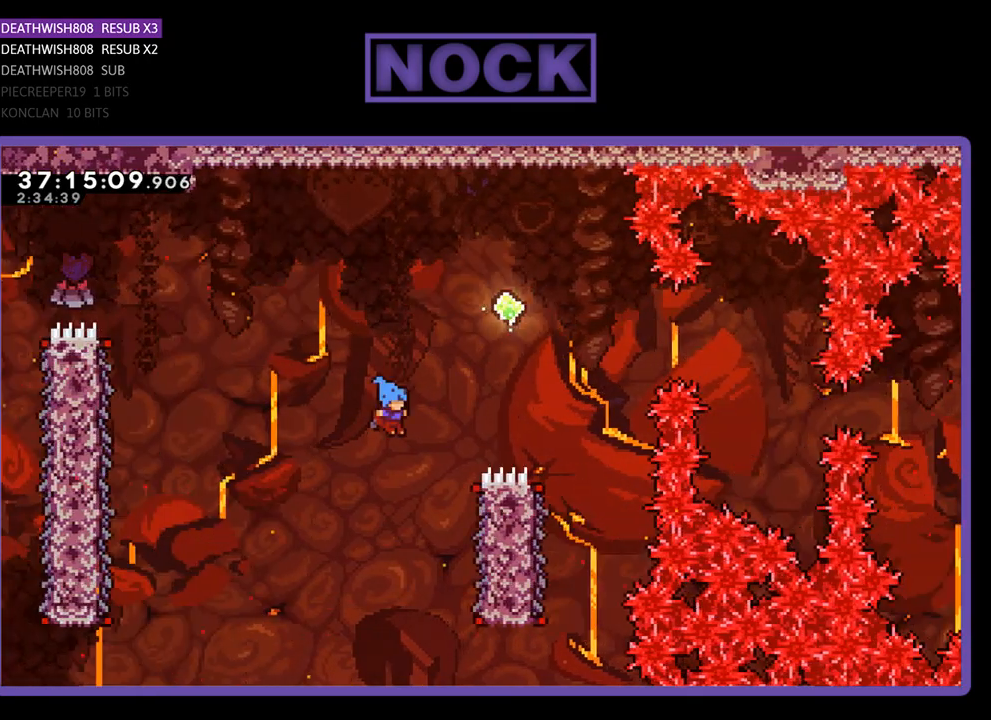
{"buttons": ["R2", "DPAD_UP", "DPAD_RIGHT"], "events": [[433, "DPAD_UP", "down"]]}
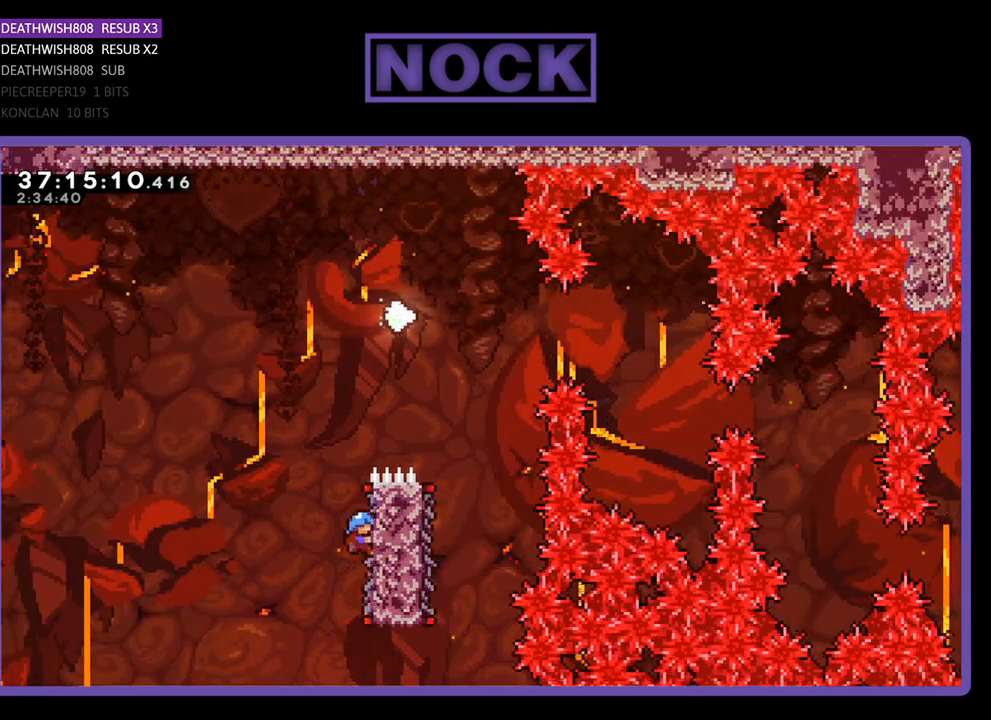
{"buttons": ["CROSS", "R2", "DPAD_RIGHT"], "events": [[33, "DPAD_RIGHT", "up"], [200, "CROSS", "down"], [233, "DPAD_RIGHT", "down"], [467, "DPAD_UP", "up"]]}